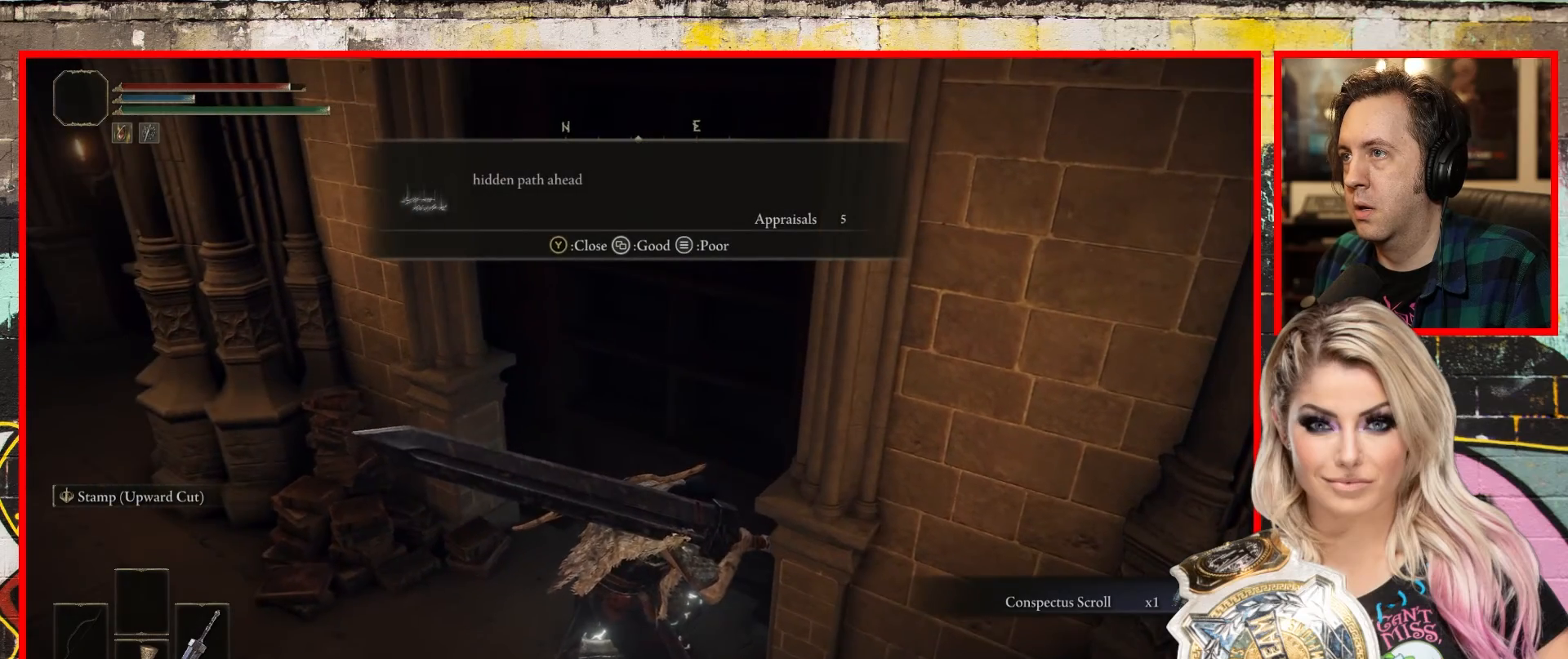
Gameplay with a controller (Xbox layout); each line is a JSON object with the inputs held at the frame after it. "events" lists button and stick changes between this image and that frame as [ms after this image, input, new state], when the widget could be followed in between.
{"buttons": ["Y"], "left_stick": "left", "right_stick": "center", "events": [[83, "left_stick", "left"], [350, "Y", "down"]]}
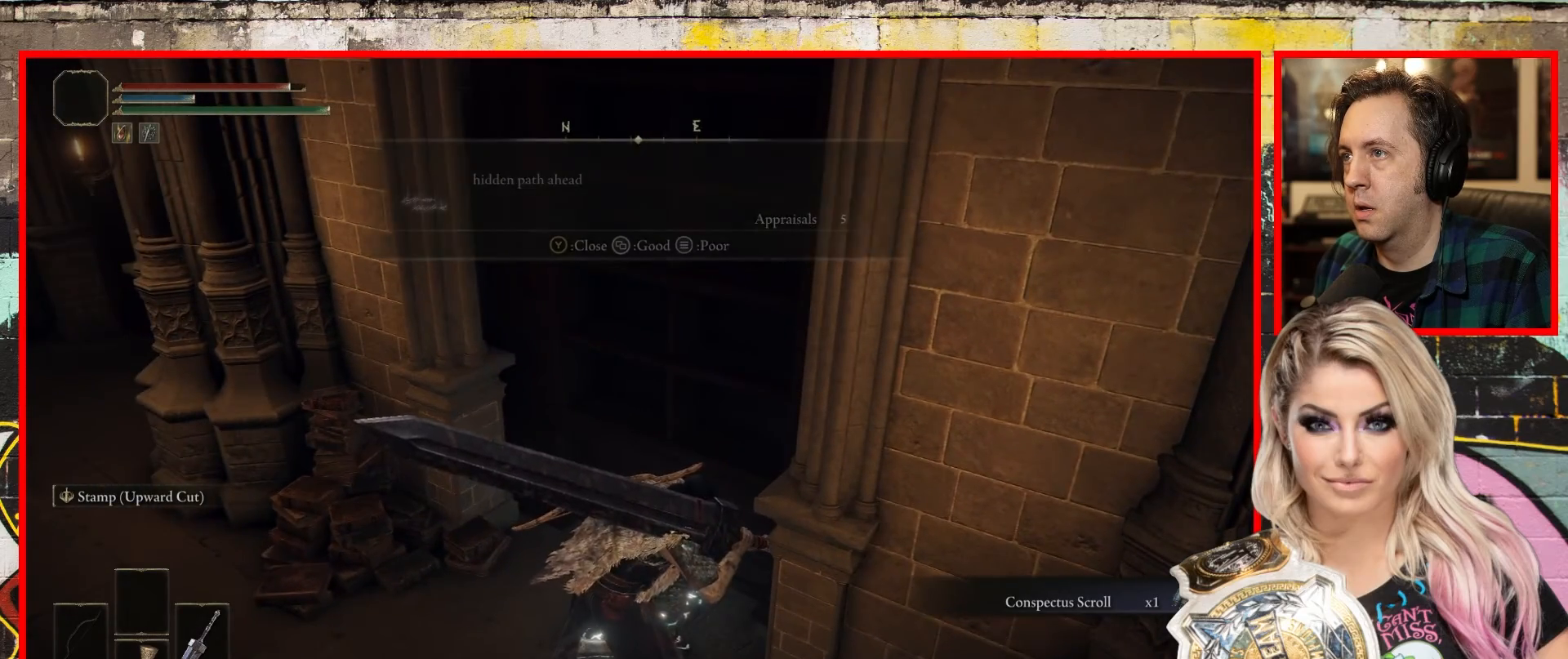
{"buttons": [], "left_stick": "center", "right_stick": "right", "events": [[17, "Y", "up"], [283, "right_stick", "right"], [350, "left_stick", "up-left"], [450, "left_stick", "center"]]}
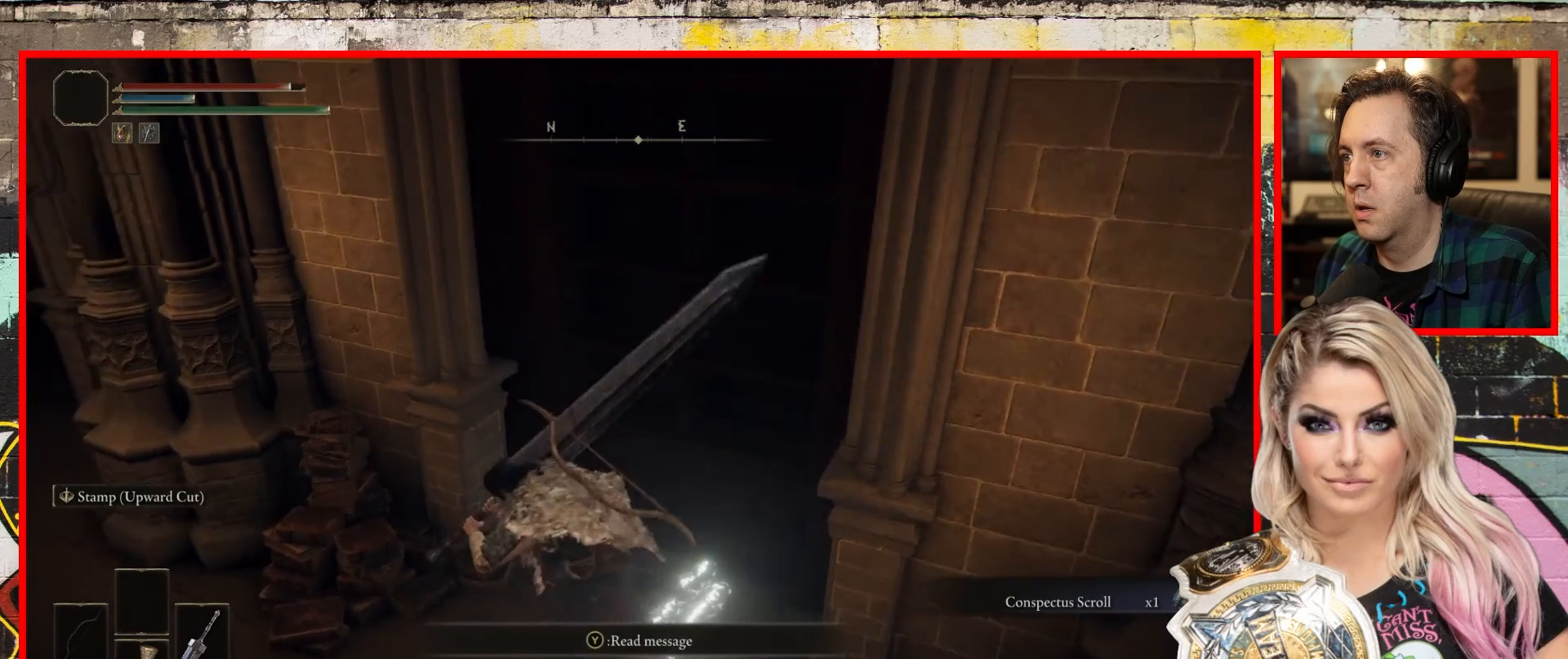
{"buttons": [], "left_stick": "center", "right_stick": "center", "events": [[117, "left_stick", "up"], [333, "right_stick", "center"], [433, "left_stick", "center"]]}
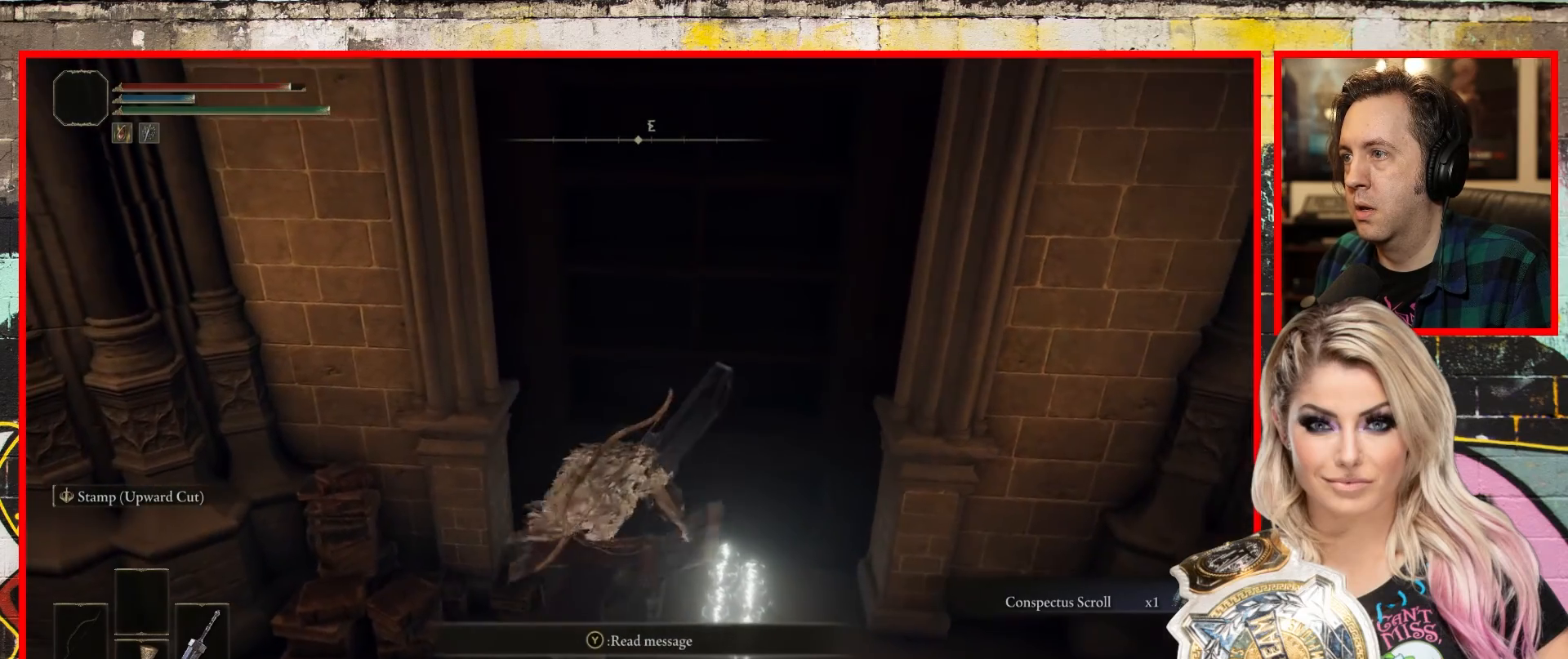
{"buttons": [], "left_stick": "center", "right_stick": "center", "events": [[133, "R1", "down"], [250, "R1", "up"]]}
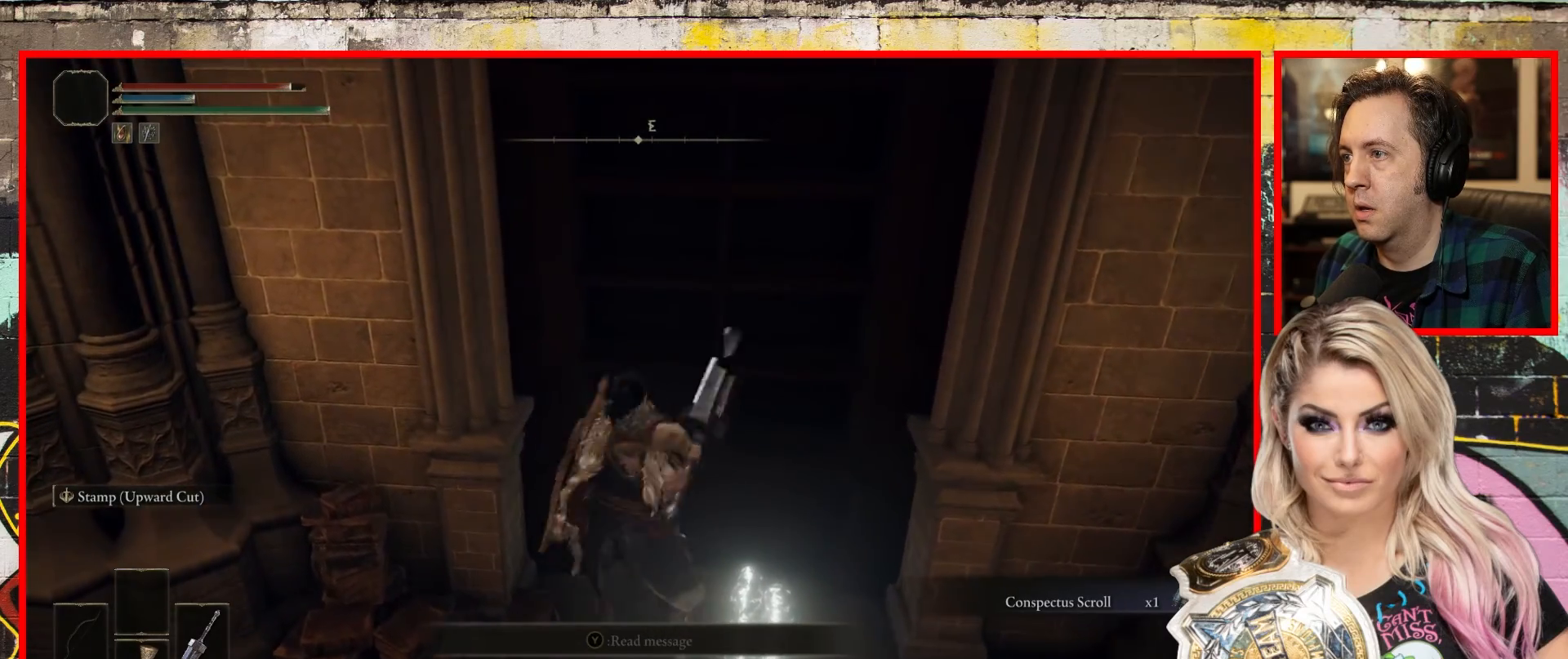
{"buttons": [], "left_stick": "center", "right_stick": "center", "events": []}
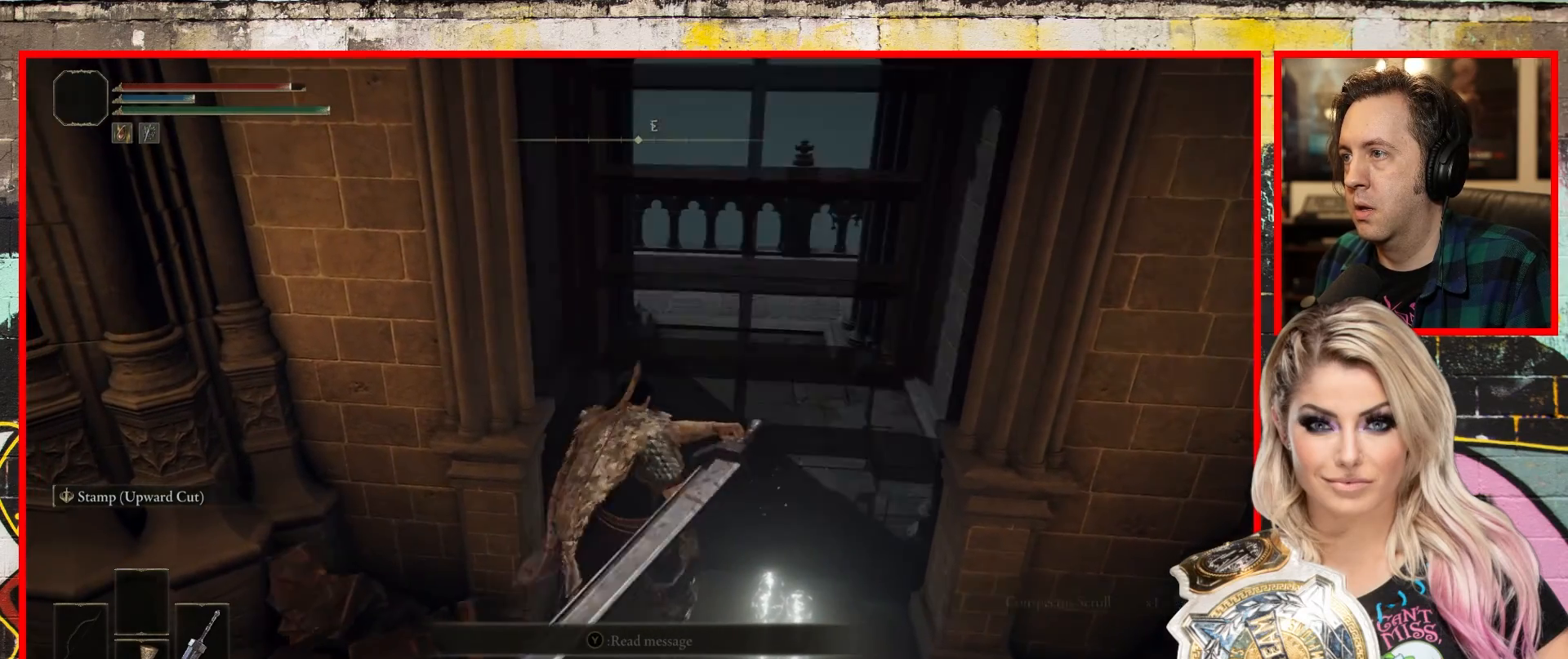
{"buttons": [], "left_stick": "center", "right_stick": "center", "events": []}
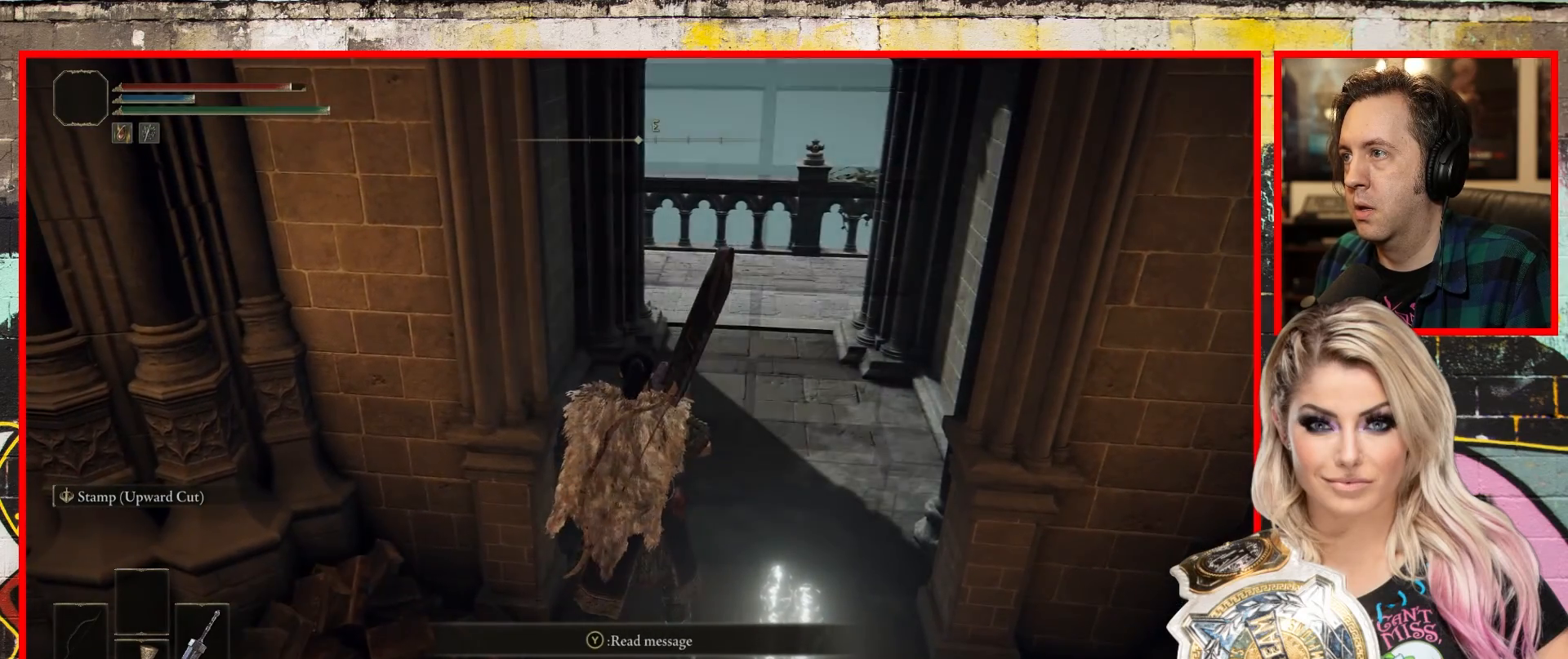
{"buttons": [], "left_stick": "center", "right_stick": "right", "events": [[367, "right_stick", "right"]]}
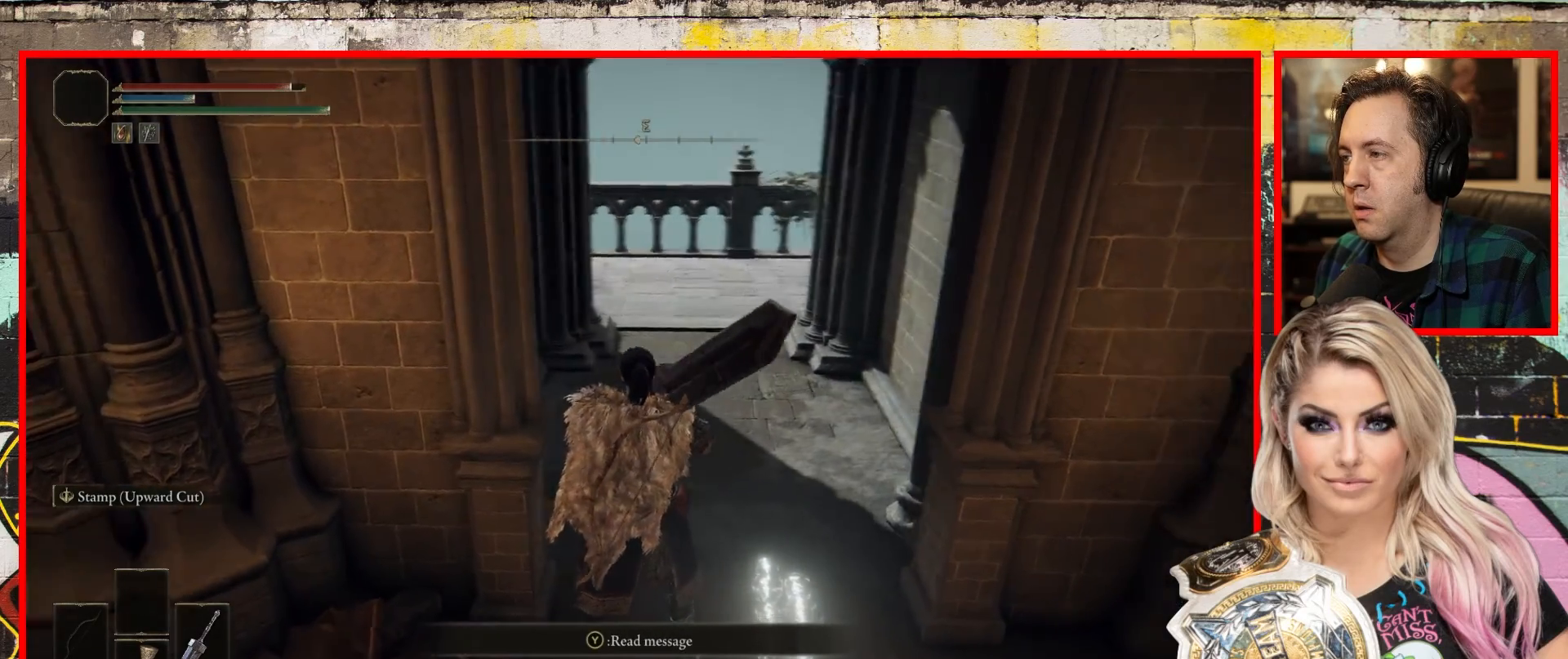
{"buttons": [], "left_stick": "right", "right_stick": "right", "events": [[367, "left_stick", "right"]]}
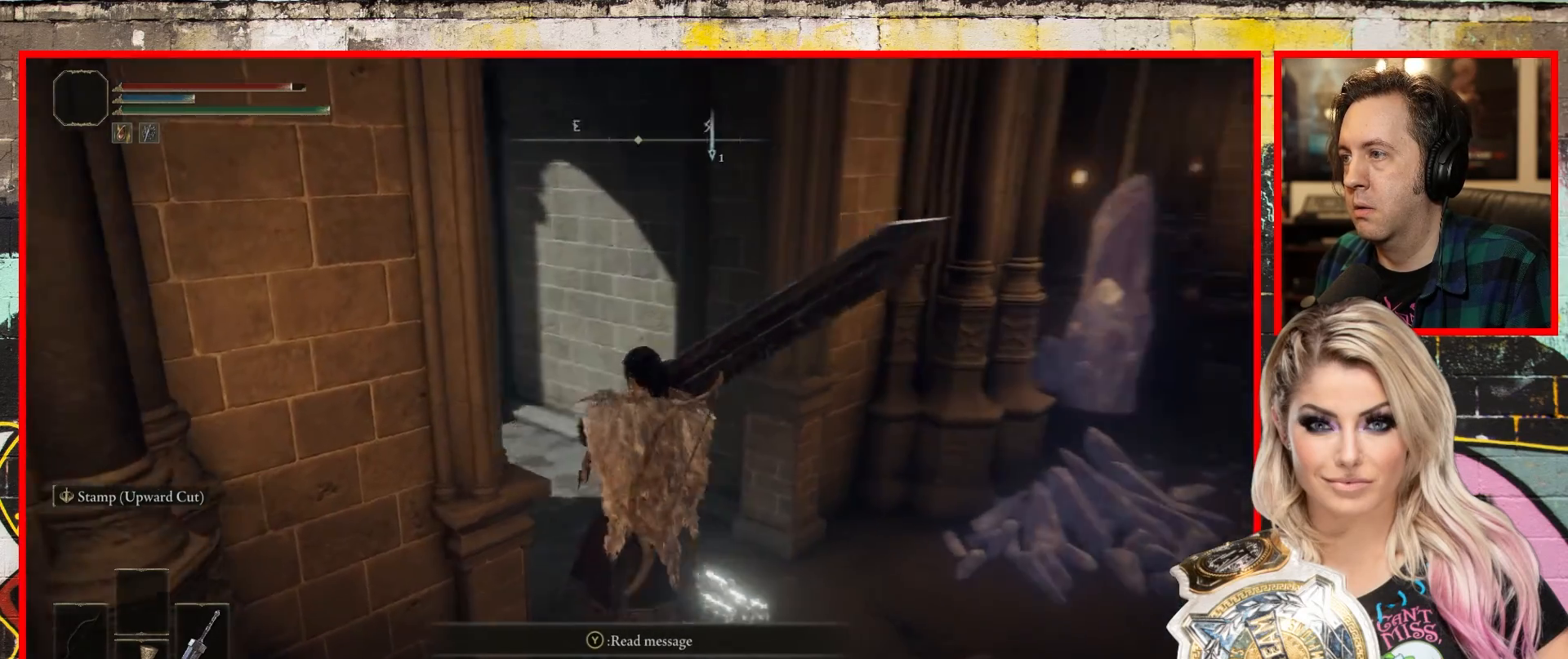
{"buttons": [], "left_stick": "up-right", "right_stick": "center", "events": [[183, "left_stick", "up-right"], [367, "right_stick", "center"]]}
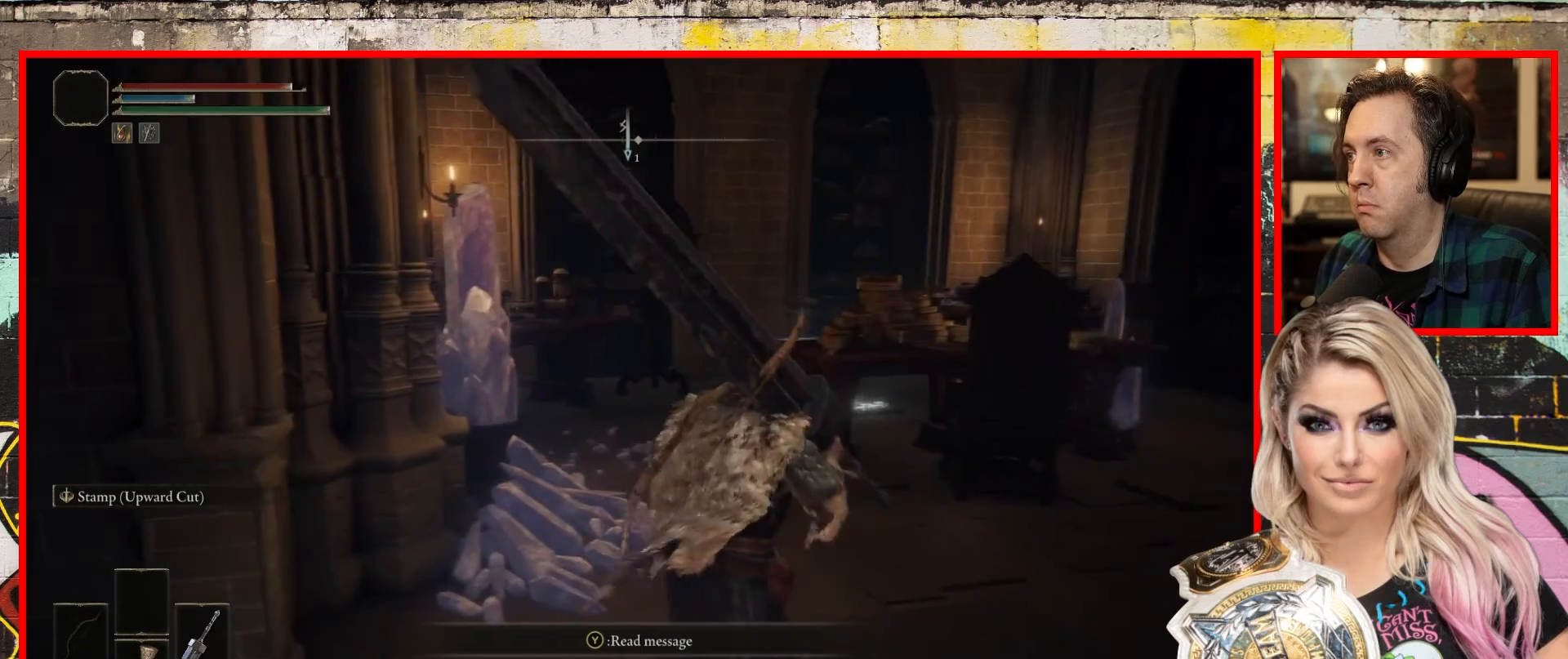
{"buttons": [], "left_stick": "up", "right_stick": "up-right", "events": [[150, "left_stick", "up"], [417, "right_stick", "up"], [467, "right_stick", "up-right"]]}
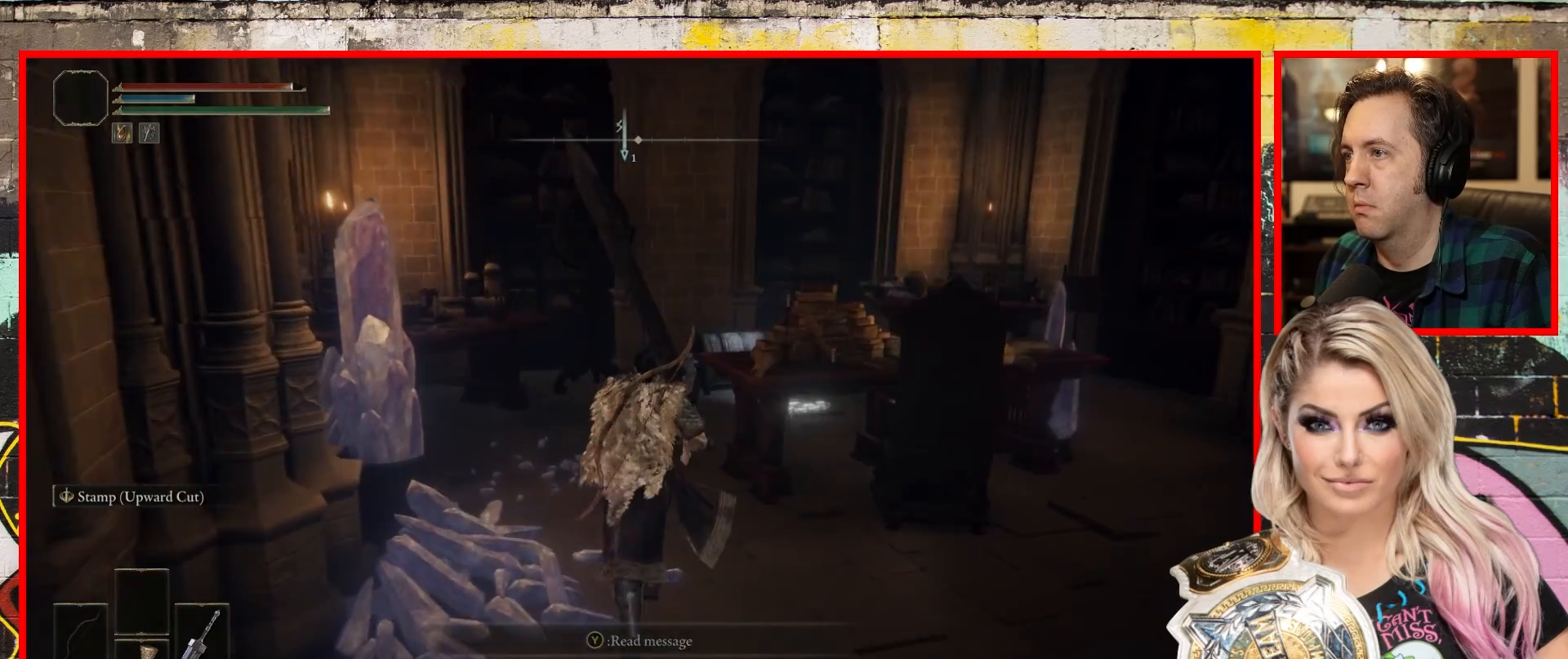
{"buttons": [], "left_stick": "up", "right_stick": "center", "events": [[350, "right_stick", "center"]]}
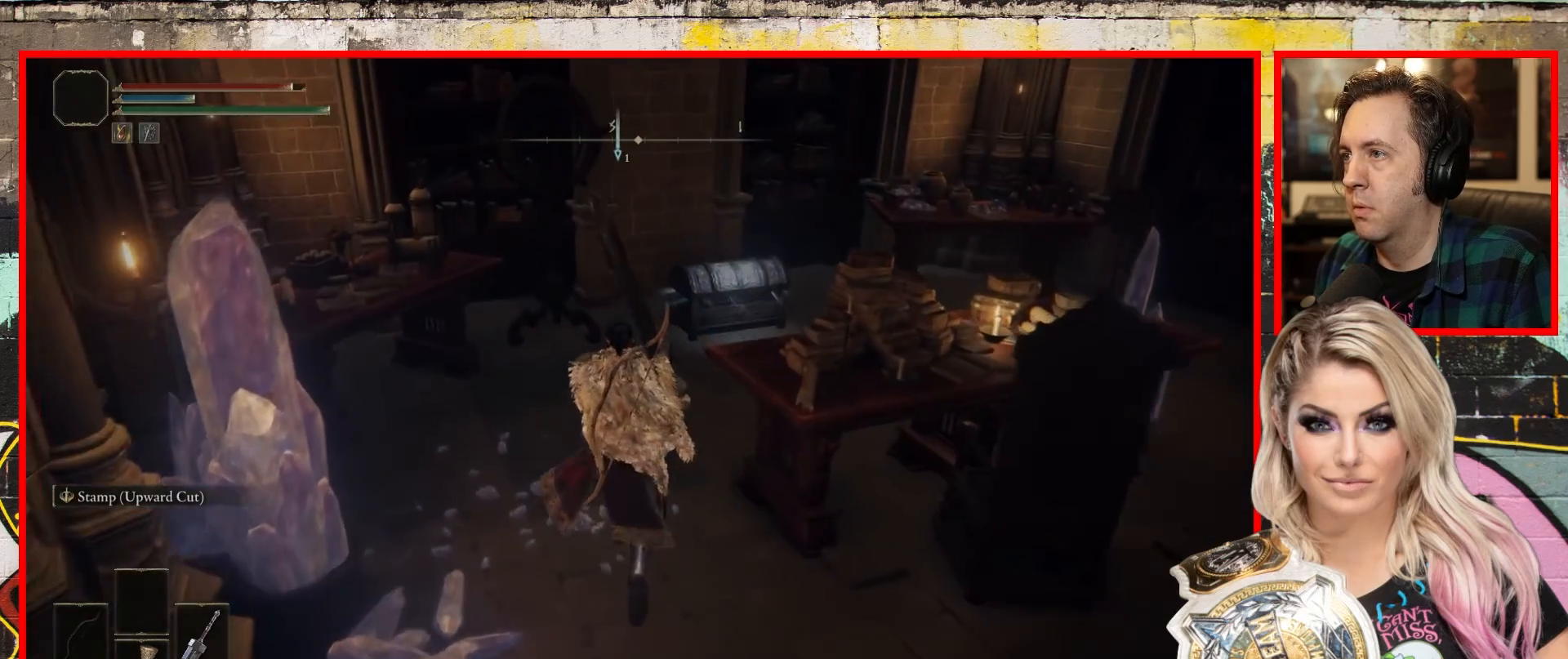
{"buttons": [], "left_stick": "up", "right_stick": "center", "events": []}
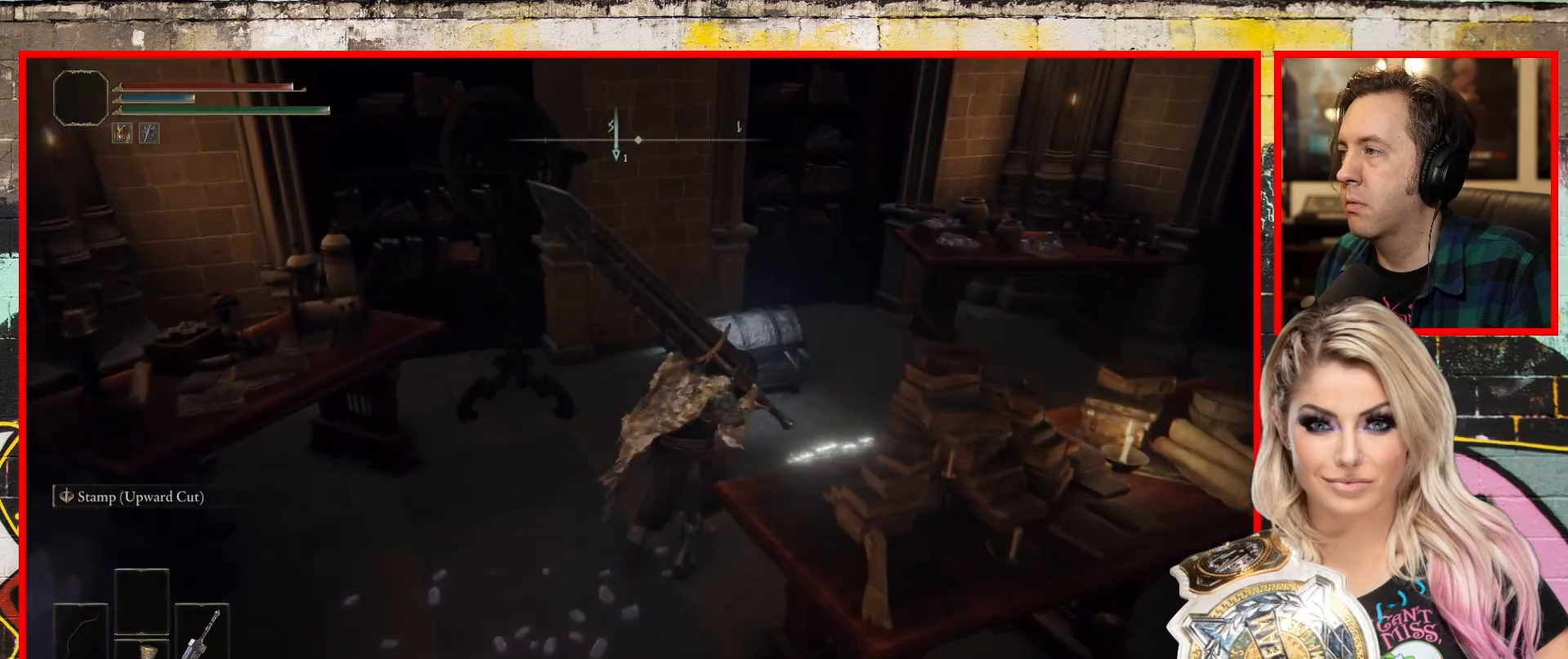
{"buttons": [], "left_stick": "up", "right_stick": "center", "events": [[67, "right_stick", "up-left"], [417, "right_stick", "center"]]}
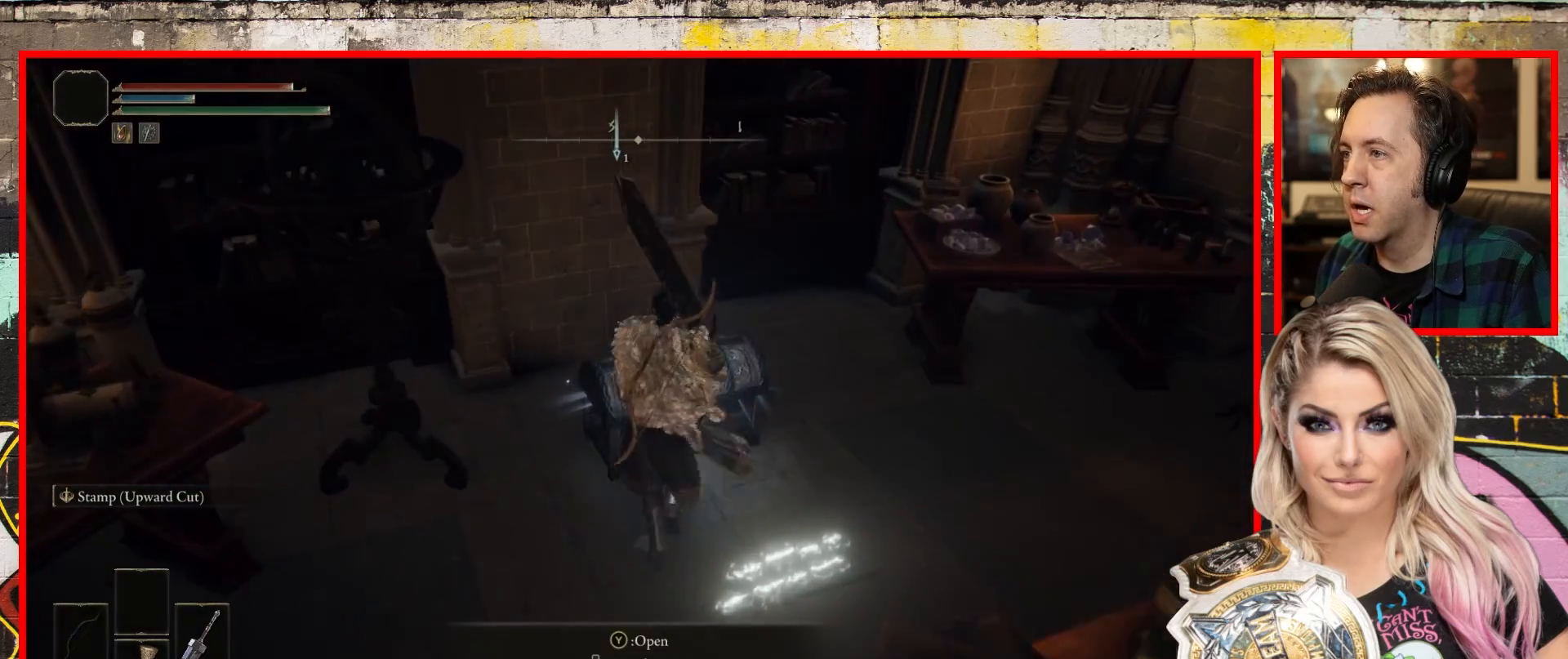
{"buttons": [], "left_stick": "center", "right_stick": "center", "events": [[167, "Y", "down"], [267, "left_stick", "center"], [283, "Y", "up"]]}
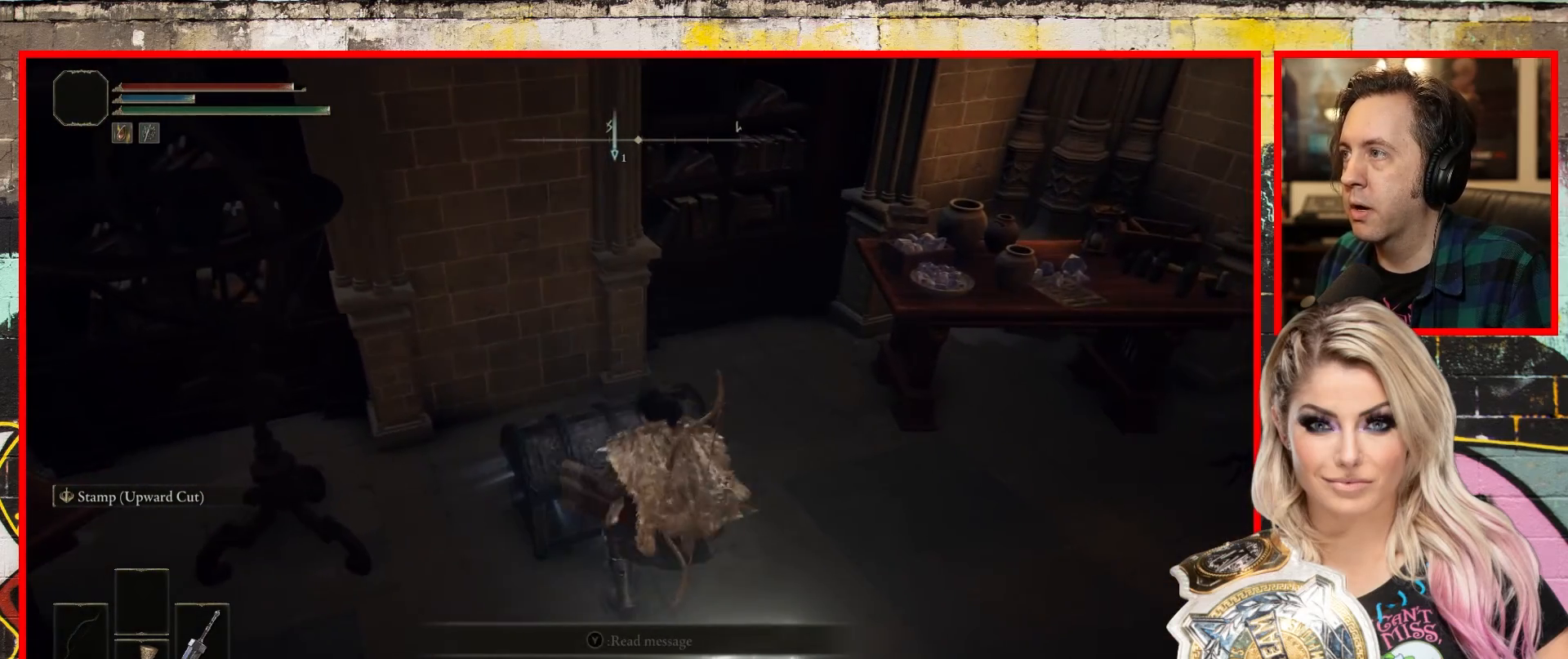
{"buttons": [], "left_stick": "center", "right_stick": "center", "events": []}
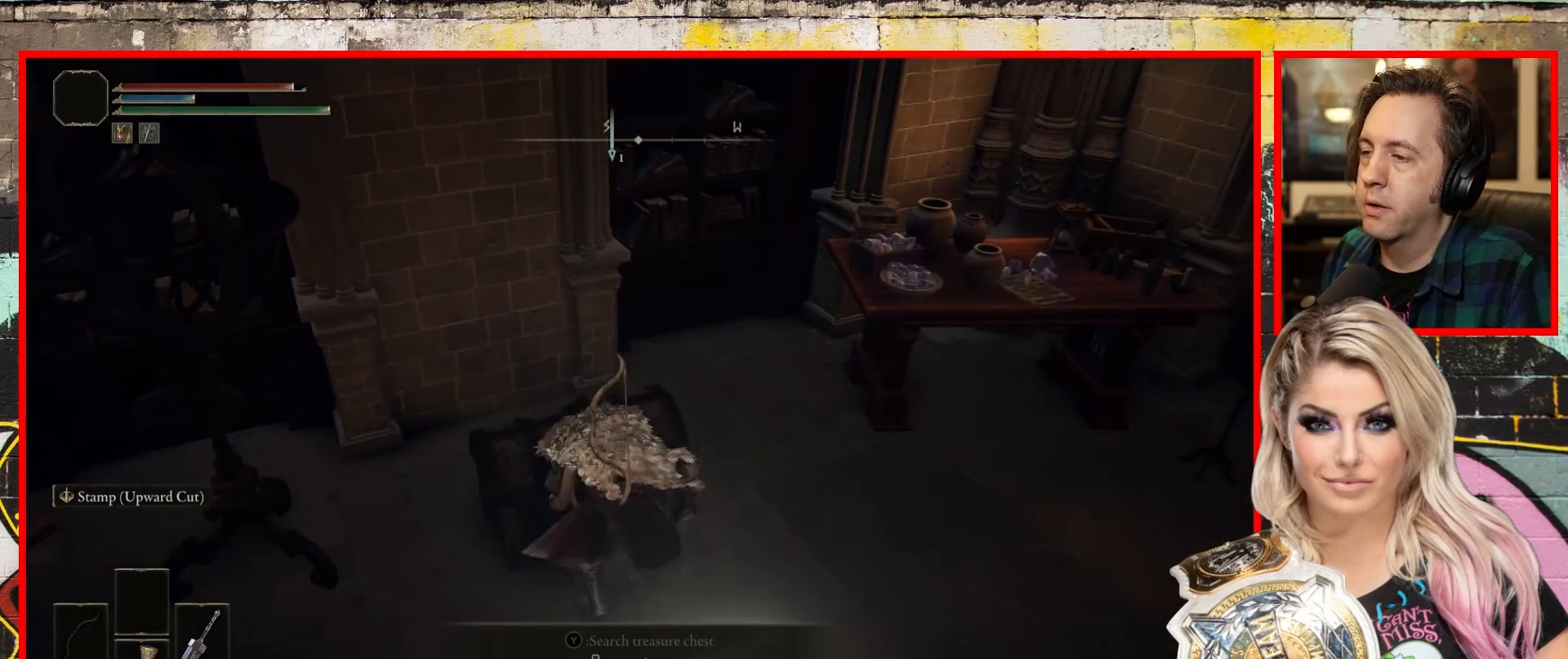
{"buttons": [], "left_stick": "center", "right_stick": "center", "events": []}
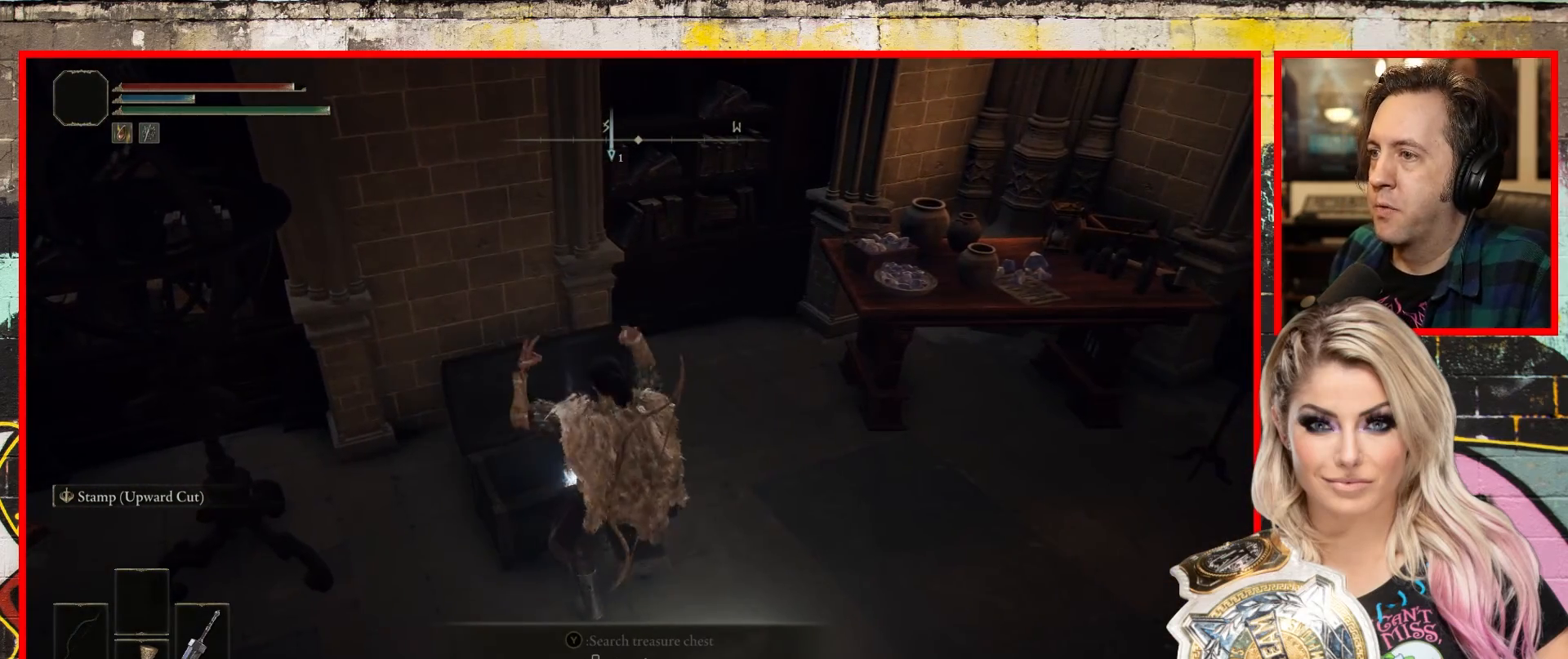
{"buttons": [], "left_stick": "center", "right_stick": "center", "events": []}
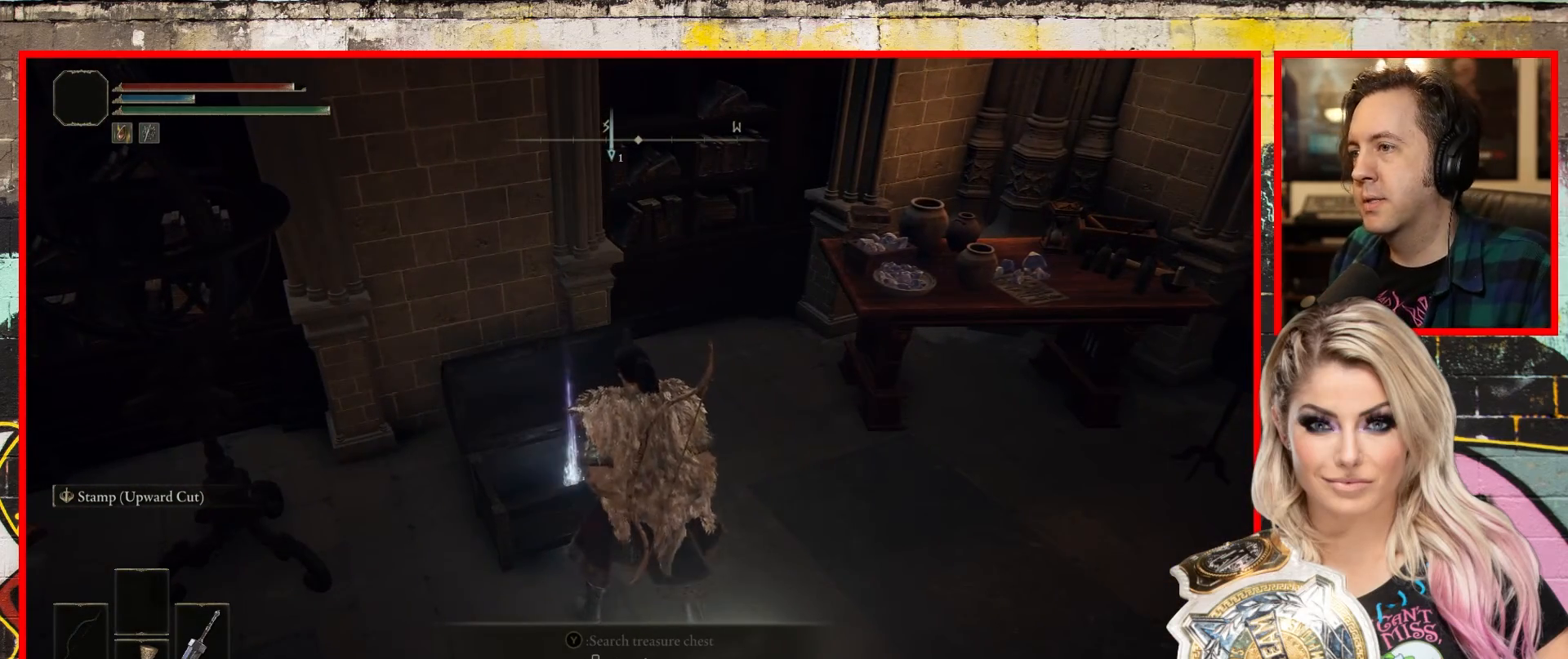
{"buttons": [], "left_stick": "center", "right_stick": "center", "events": []}
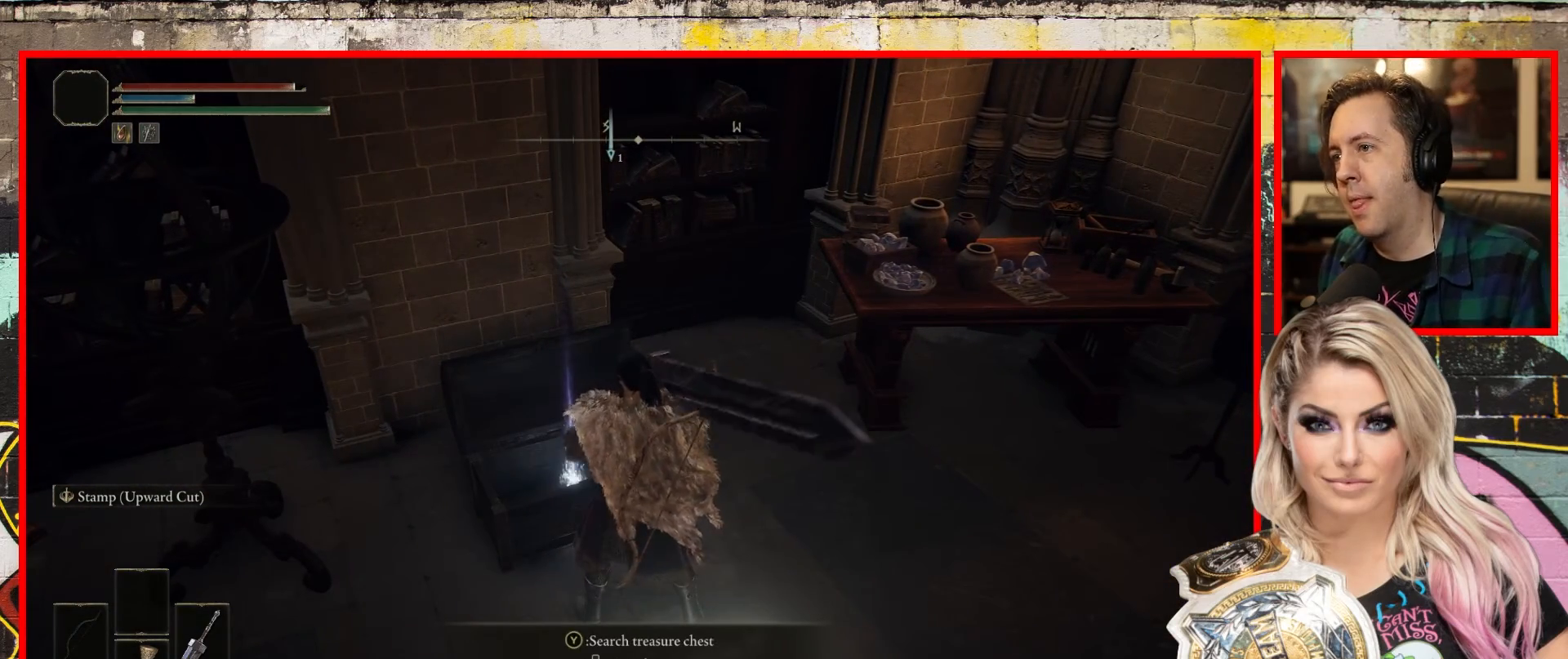
{"buttons": ["Y"], "left_stick": "center", "right_stick": "center", "events": [[483, "Y", "down"]]}
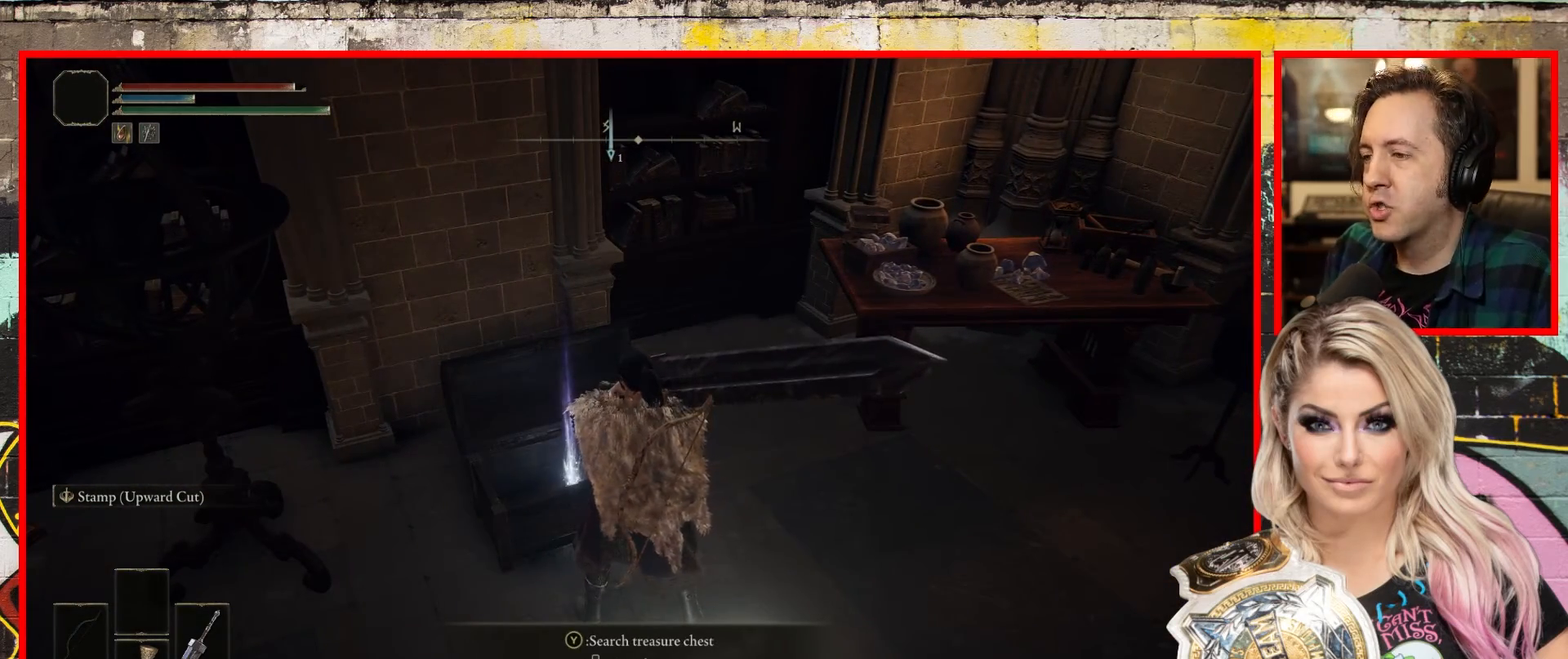
{"buttons": [], "left_stick": "center", "right_stick": "center", "events": [[150, "Y", "up"]]}
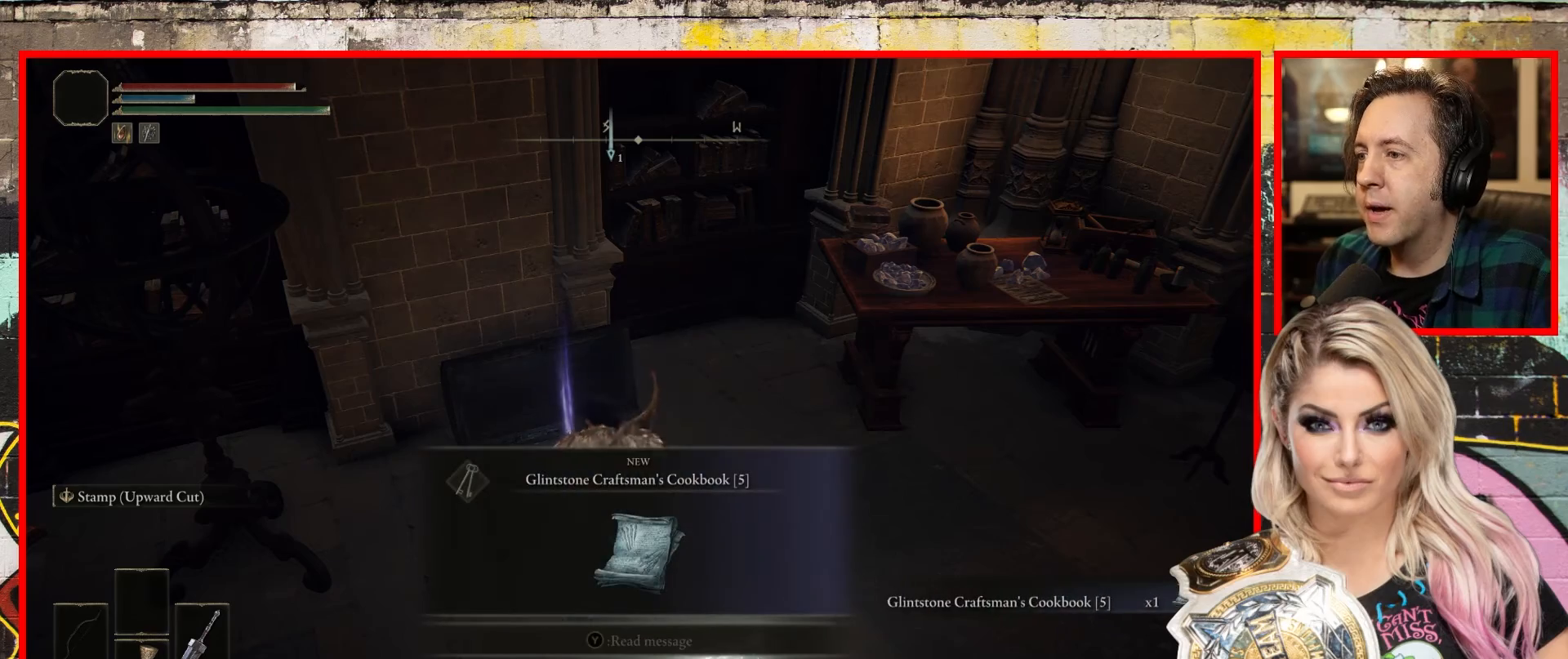
{"buttons": [], "left_stick": "center", "right_stick": "center", "events": []}
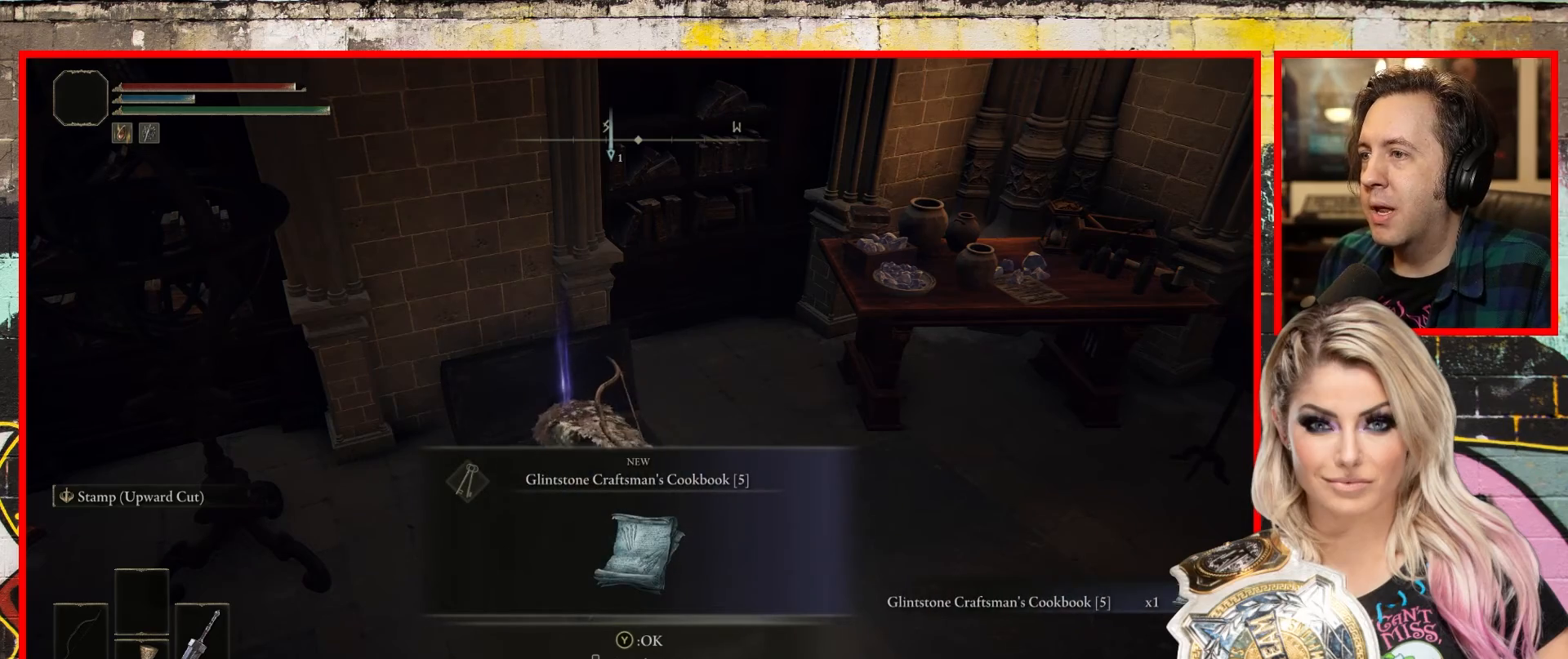
{"buttons": [], "left_stick": "center", "right_stick": "center", "events": []}
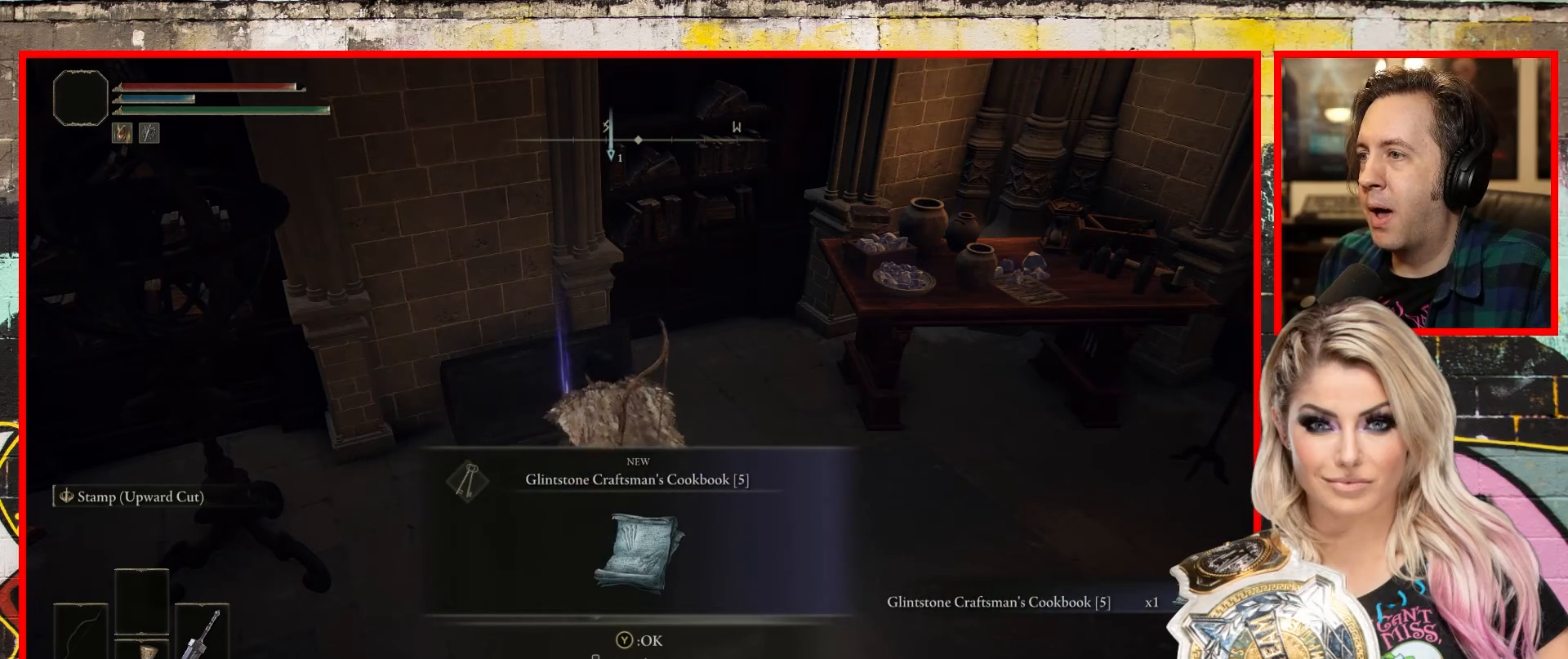
{"buttons": [], "left_stick": "down-left", "right_stick": "left", "events": [[183, "right_stick", "left"], [350, "left_stick", "down-left"]]}
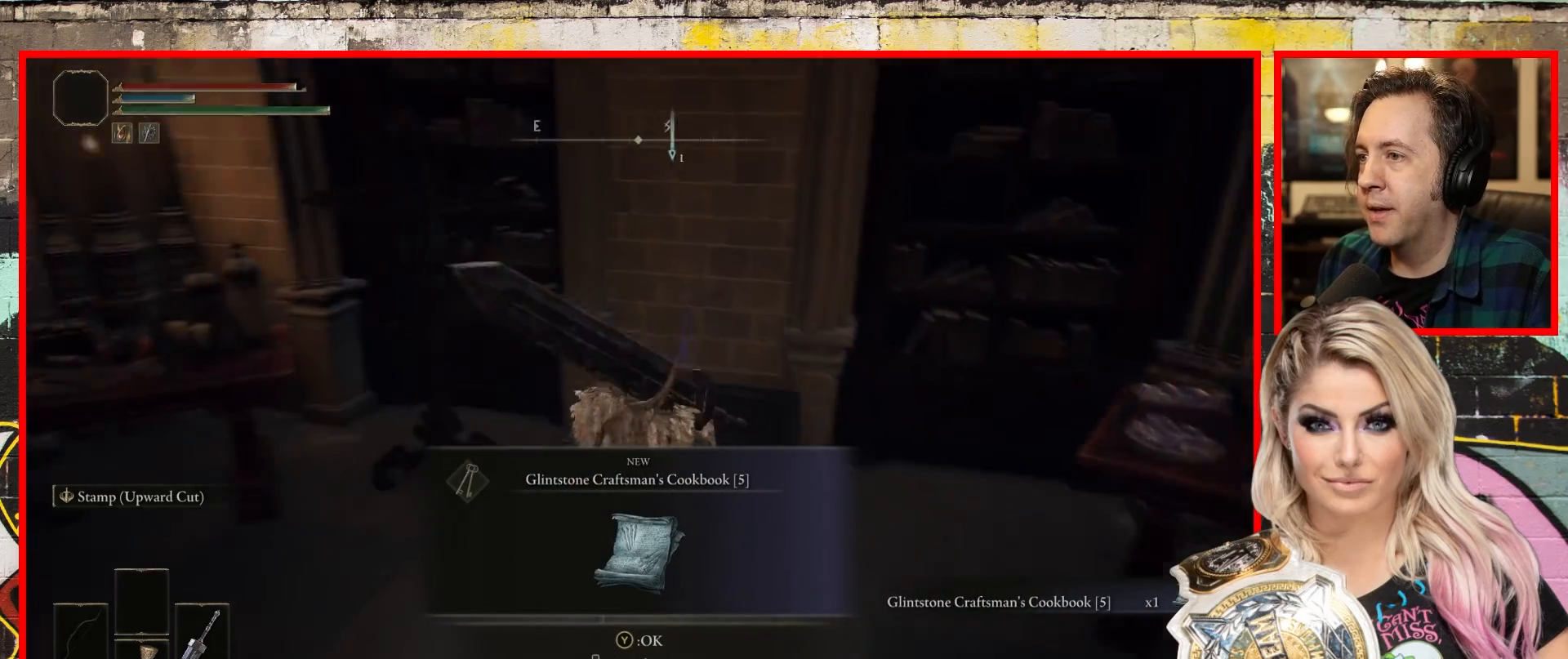
{"buttons": [], "left_stick": "left", "right_stick": "center", "events": [[17, "left_stick", "left"], [33, "right_stick", "up-left"], [217, "right_stick", "center"], [350, "Y", "down"], [467, "Y", "up"]]}
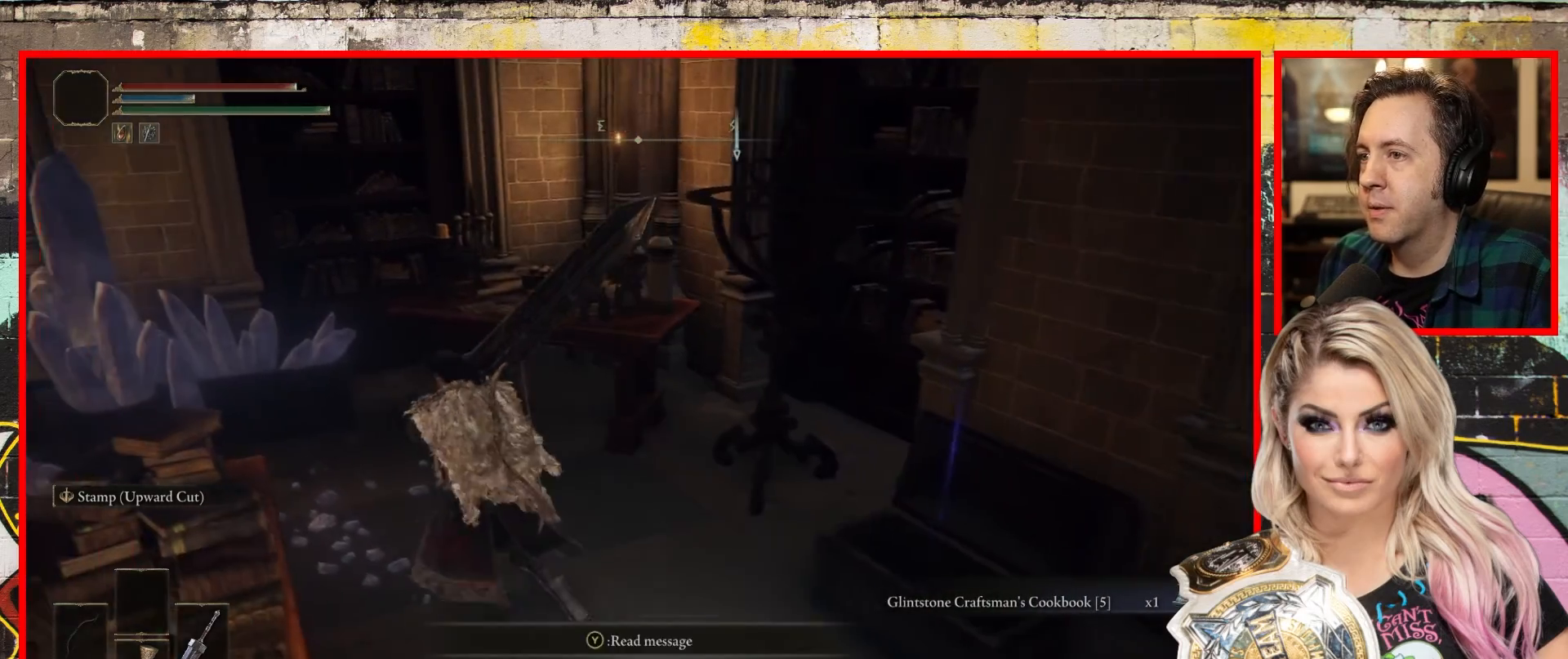
{"buttons": [], "left_stick": "up-left", "right_stick": "left", "events": [[133, "right_stick", "left"], [500, "left_stick", "up-left"]]}
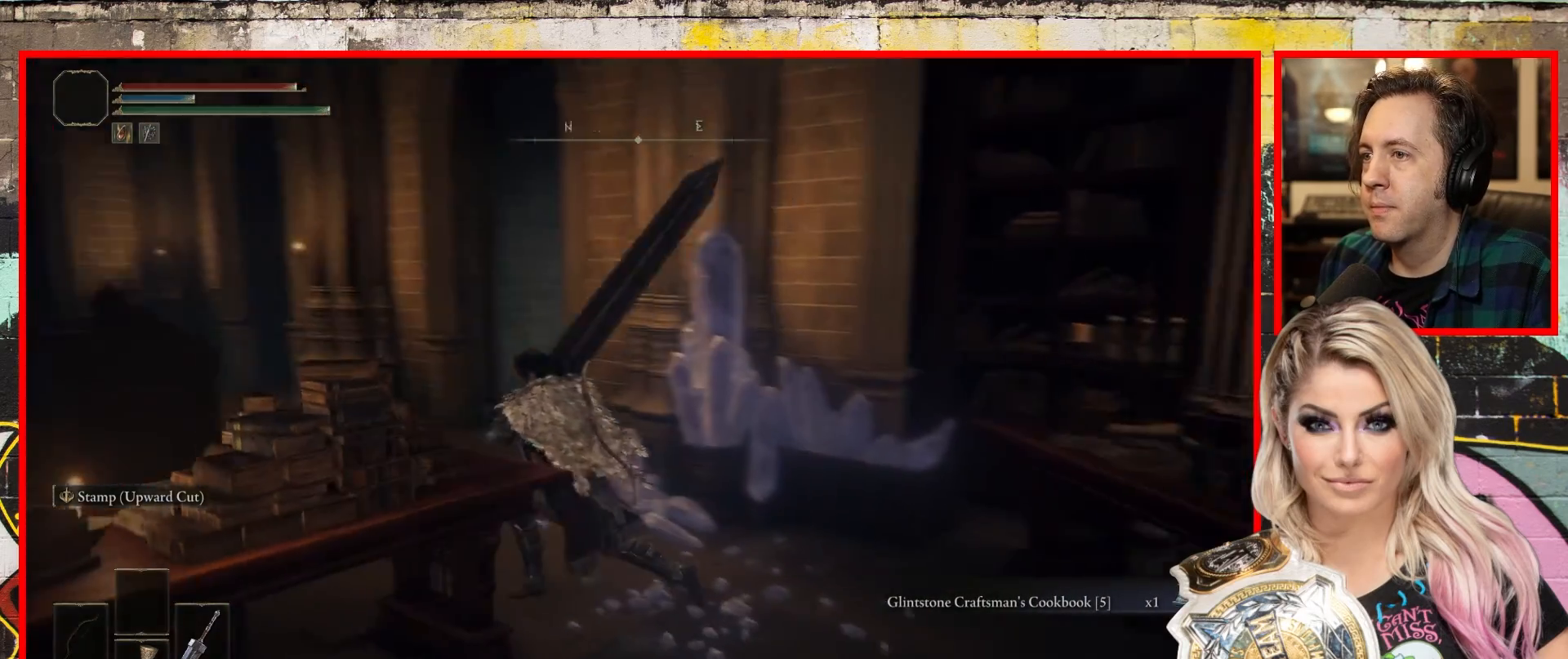
{"buttons": [], "left_stick": "up-left", "right_stick": "up-right", "events": [[100, "right_stick", "center"], [417, "right_stick", "up-right"]]}
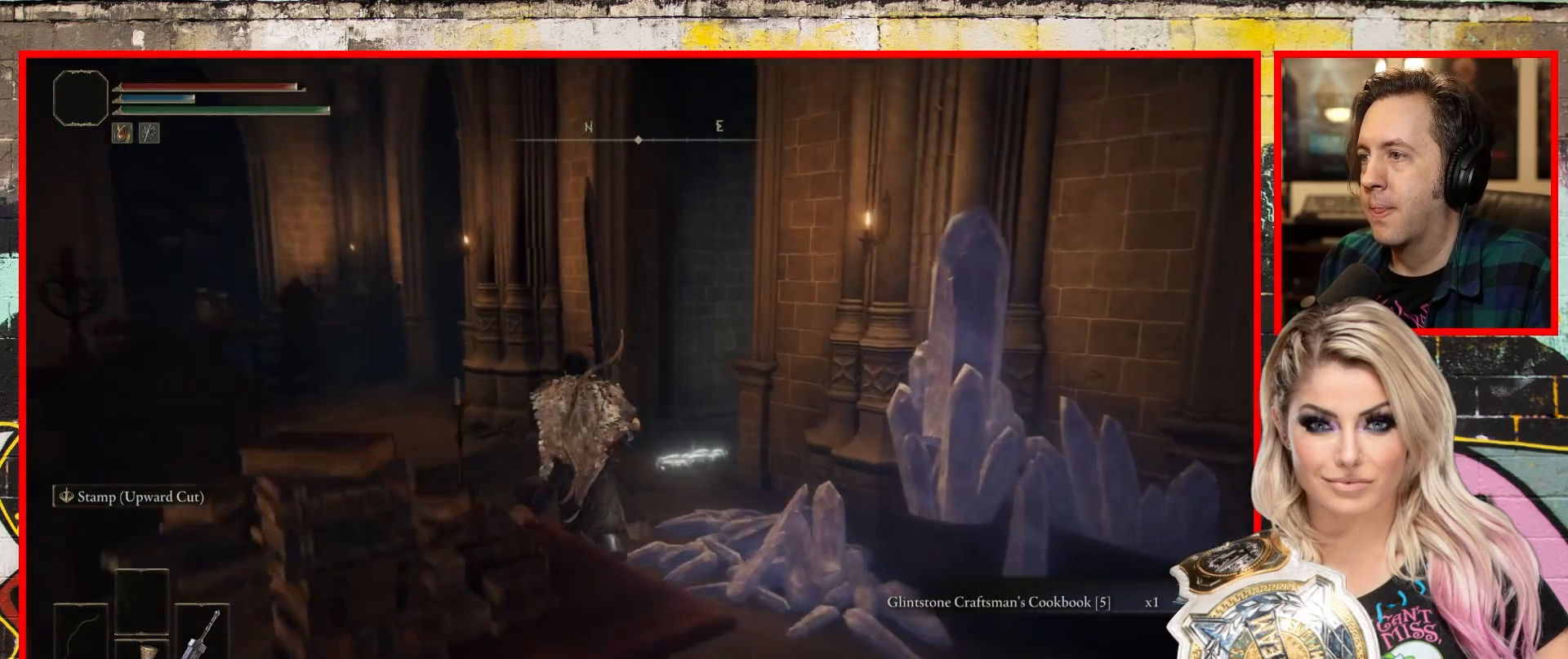
{"buttons": [], "left_stick": "up", "right_stick": "up-right", "events": [[283, "left_stick", "up"]]}
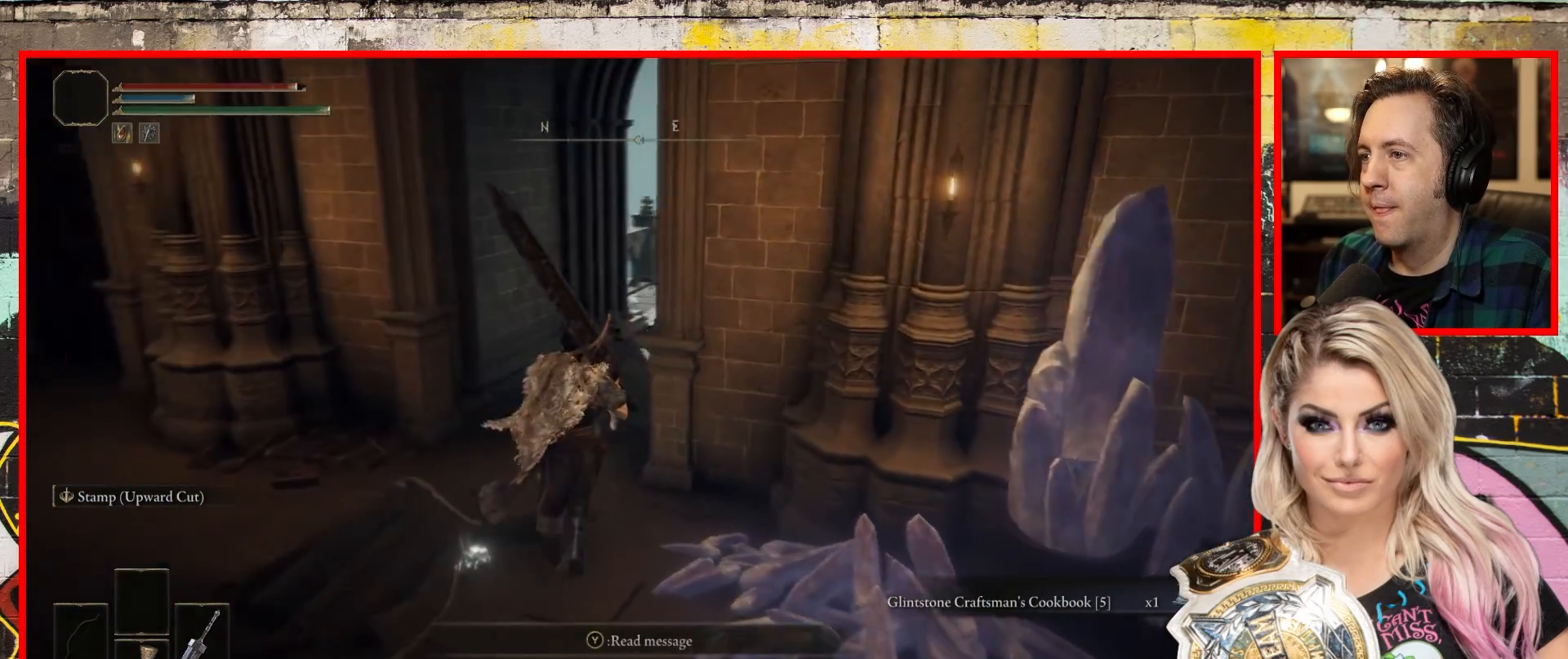
{"buttons": [], "left_stick": "up", "right_stick": "right", "events": [[17, "right_stick", "right"], [183, "right_stick", "center"], [500, "right_stick", "right"]]}
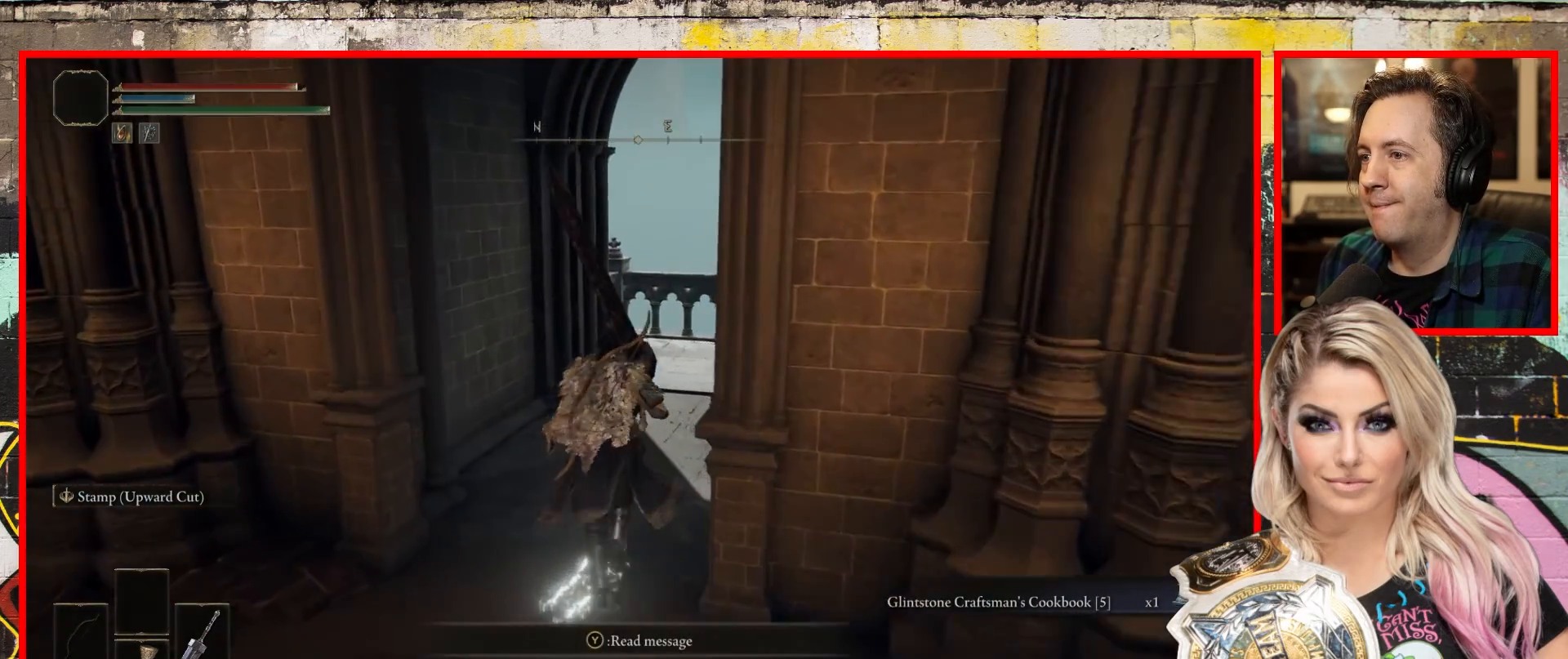
{"buttons": [], "left_stick": "up", "right_stick": "center", "events": [[50, "right_stick", "up-right"], [417, "right_stick", "center"]]}